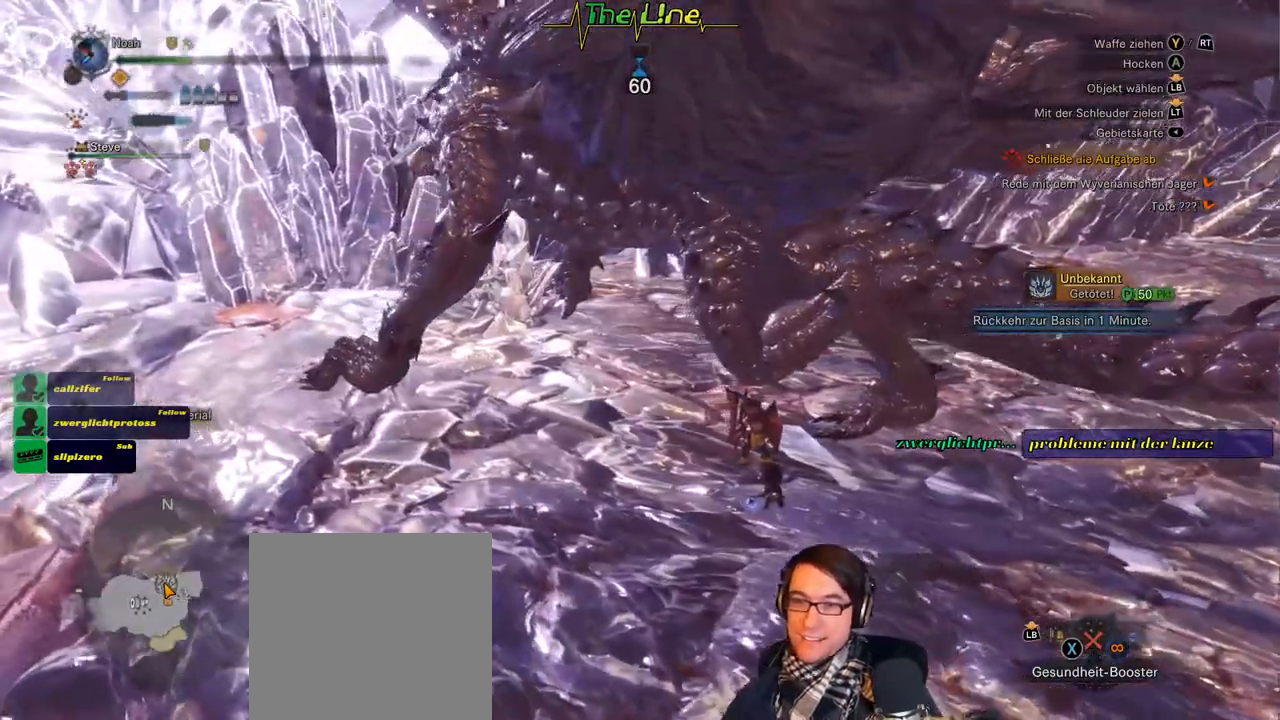
Gameplay with a controller (Xbox layout); each line is a JSON object with the inputs held at the frame after it. "events" lists button and stick changes between this image and that frame as [ms after this image, input, new state], when the widget could be followed in between. Not read: R2.
{"buttons": [], "left_stick": "left", "right_stick": "center", "events": [[17, "left_stick", "left"]]}
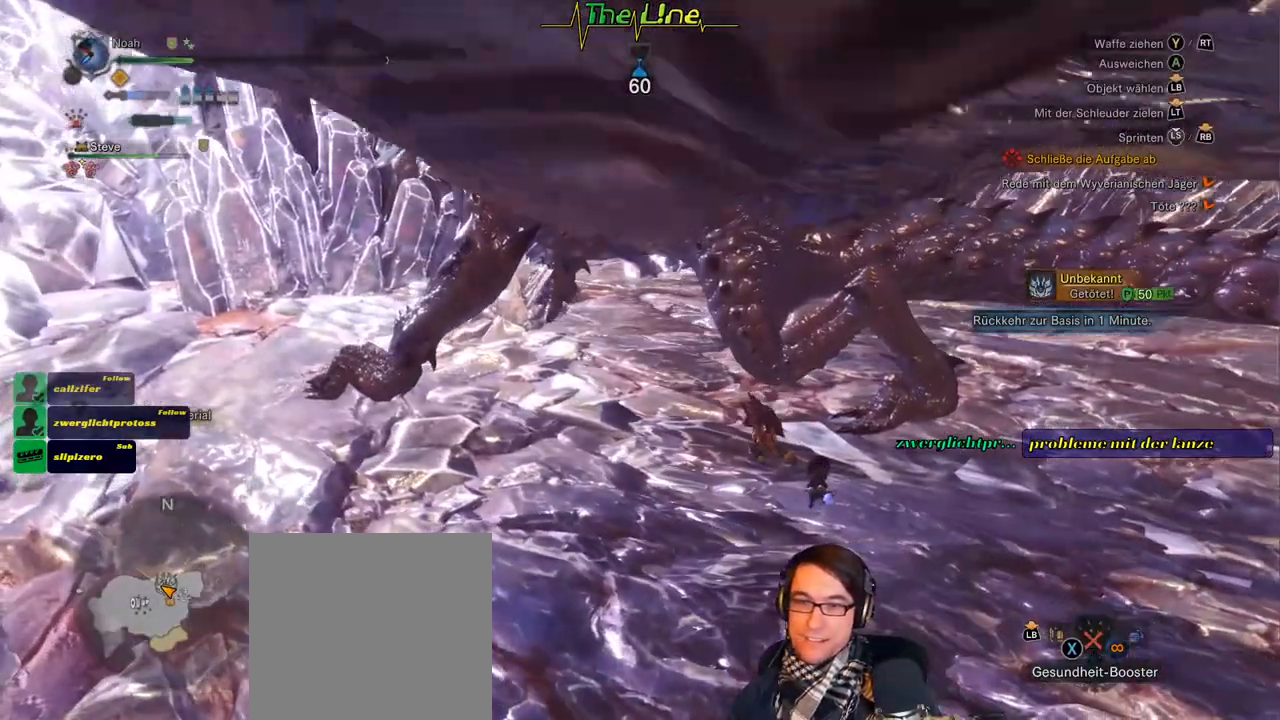
{"buttons": [], "left_stick": "left", "right_stick": "center", "events": []}
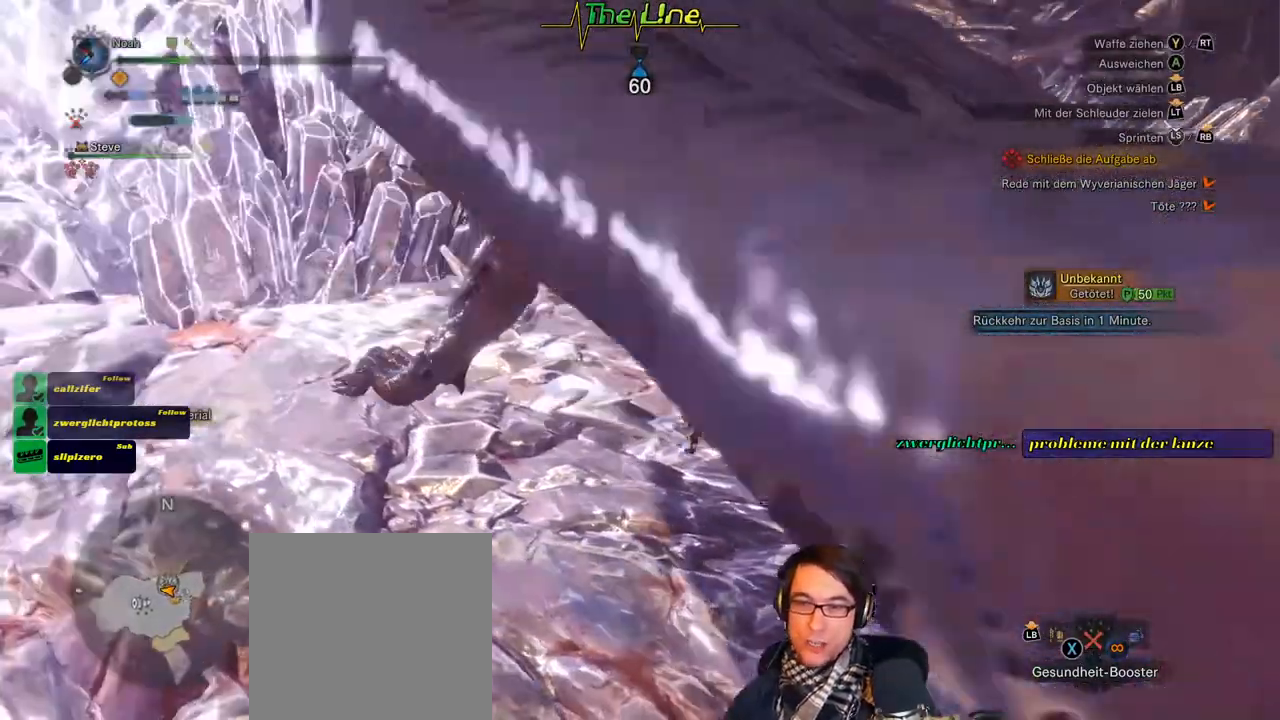
{"buttons": [], "left_stick": "left", "right_stick": "center", "events": [[34, "left_stick", "up-left"], [418, "left_stick", "left"]]}
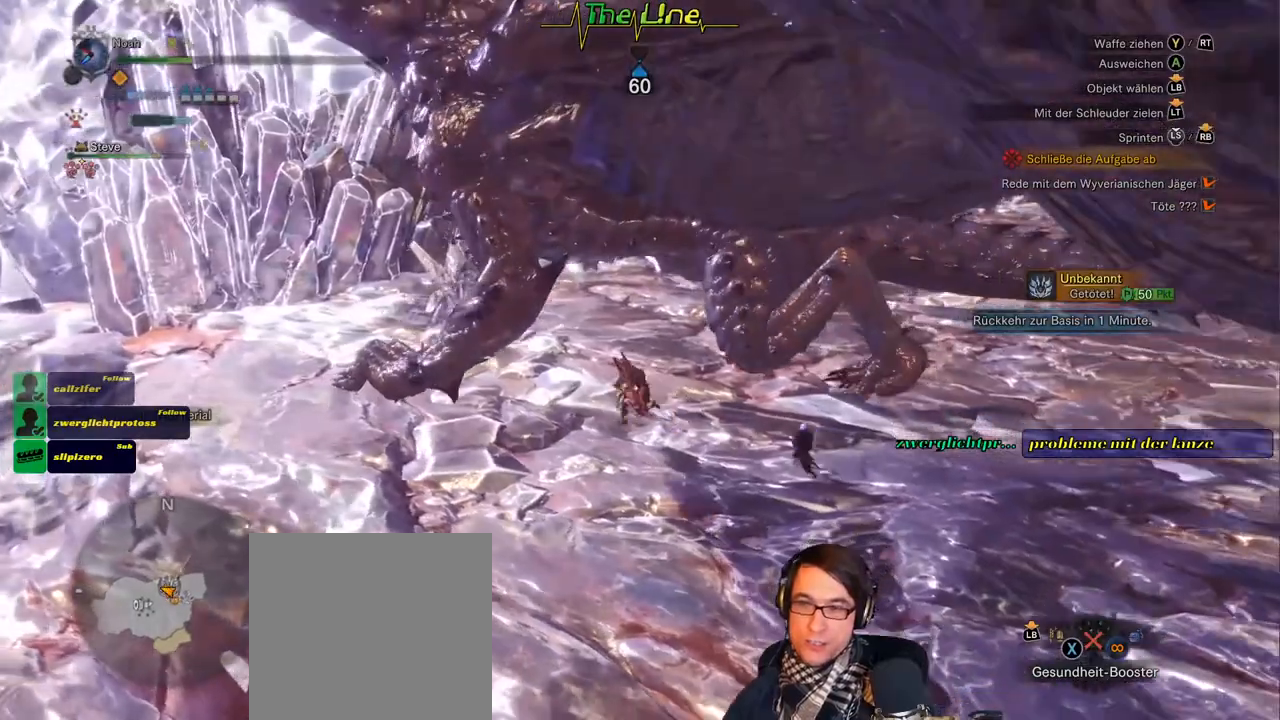
{"buttons": [], "left_stick": "down-left", "right_stick": "center", "events": [[50, "left_stick", "down-left"]]}
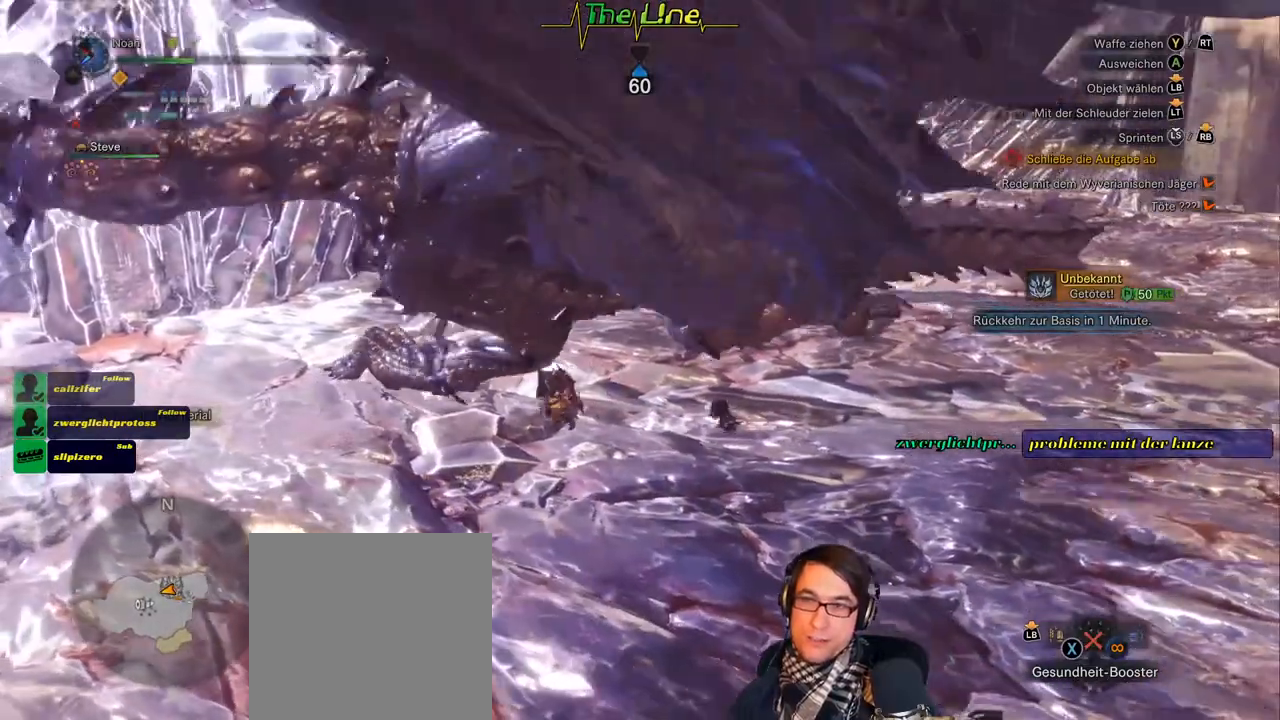
{"buttons": [], "left_stick": "down-left", "right_stick": "center", "events": []}
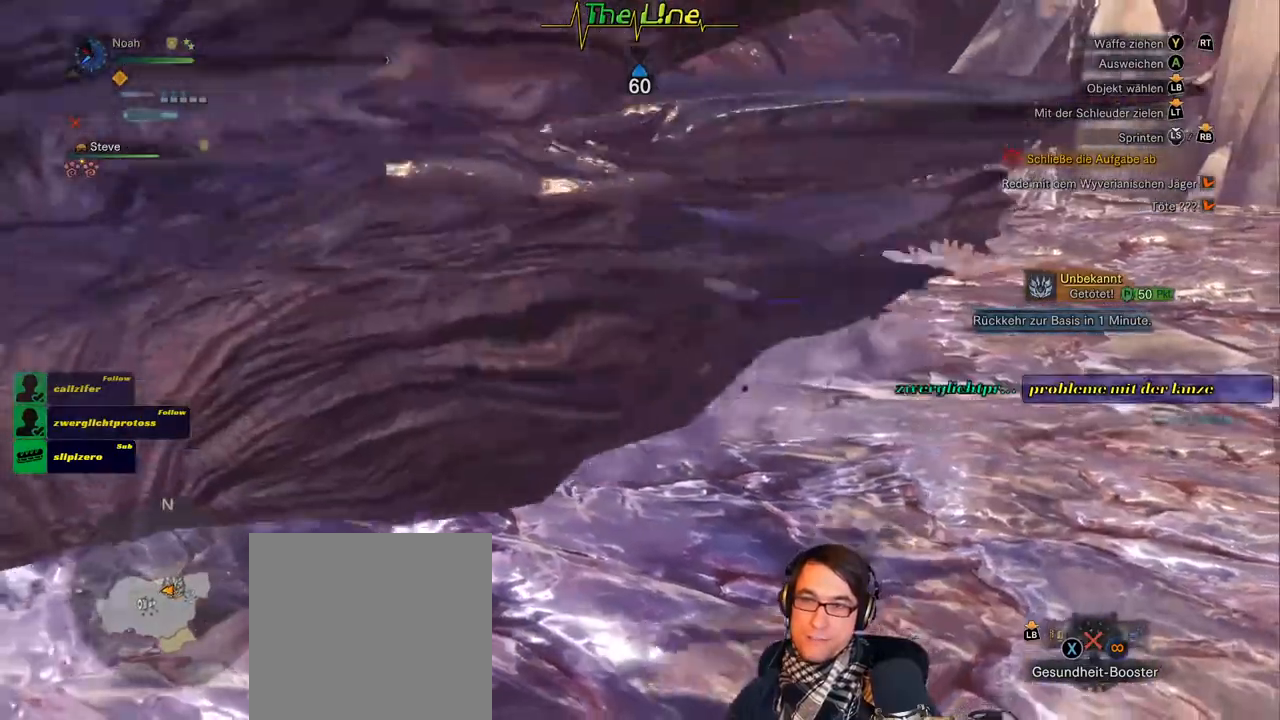
{"buttons": [], "left_stick": "center", "right_stick": "center", "events": [[17, "left_stick", "left"], [117, "left_stick", "up-left"], [334, "left_stick", "center"]]}
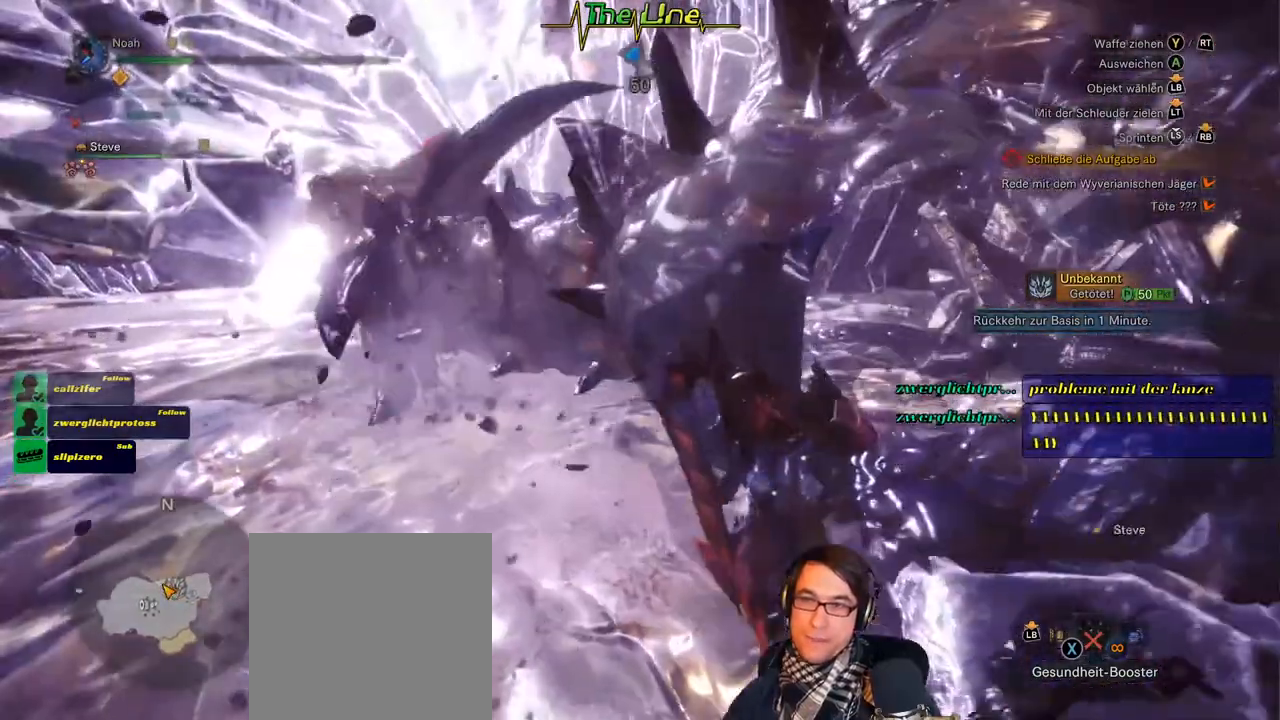
{"buttons": [], "left_stick": "up", "right_stick": "right", "events": [[251, "right_stick", "right"], [367, "left_stick", "up"]]}
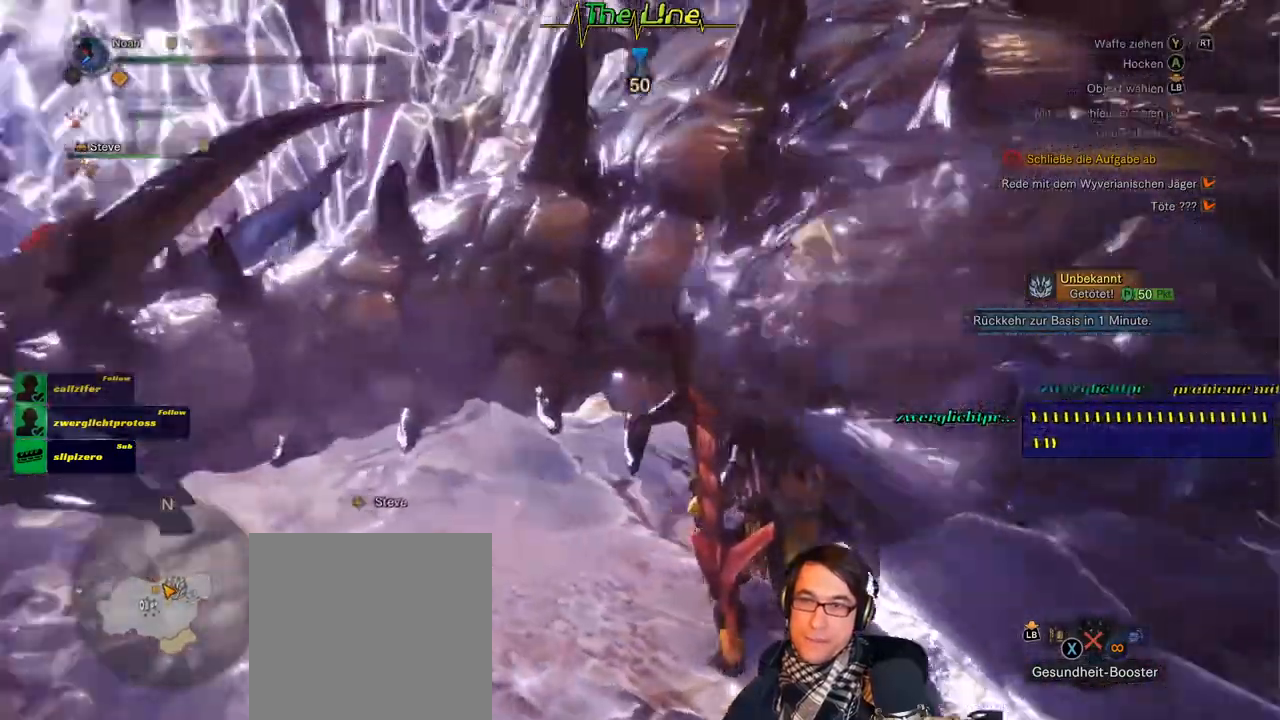
{"buttons": [], "left_stick": "up", "right_stick": "right", "events": [[234, "right_stick", "center"], [467, "right_stick", "right"]]}
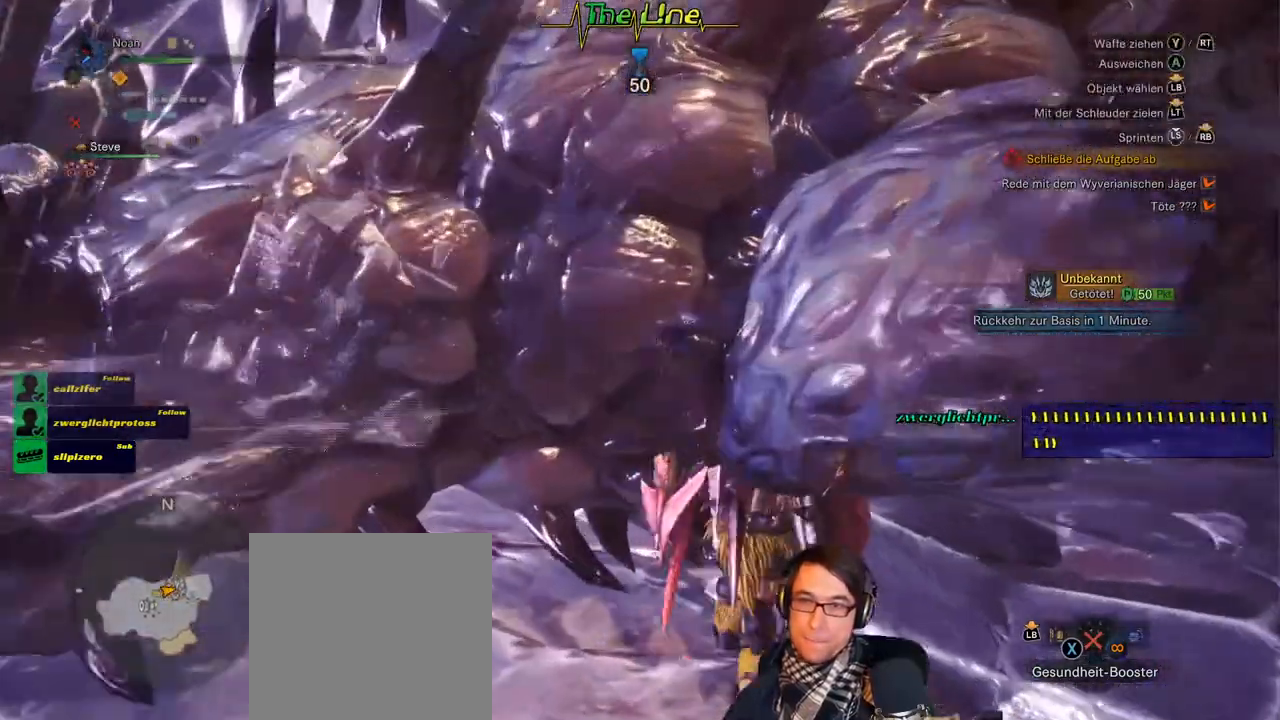
{"buttons": [], "left_stick": "up", "right_stick": "center", "events": [[184, "right_stick", "center"]]}
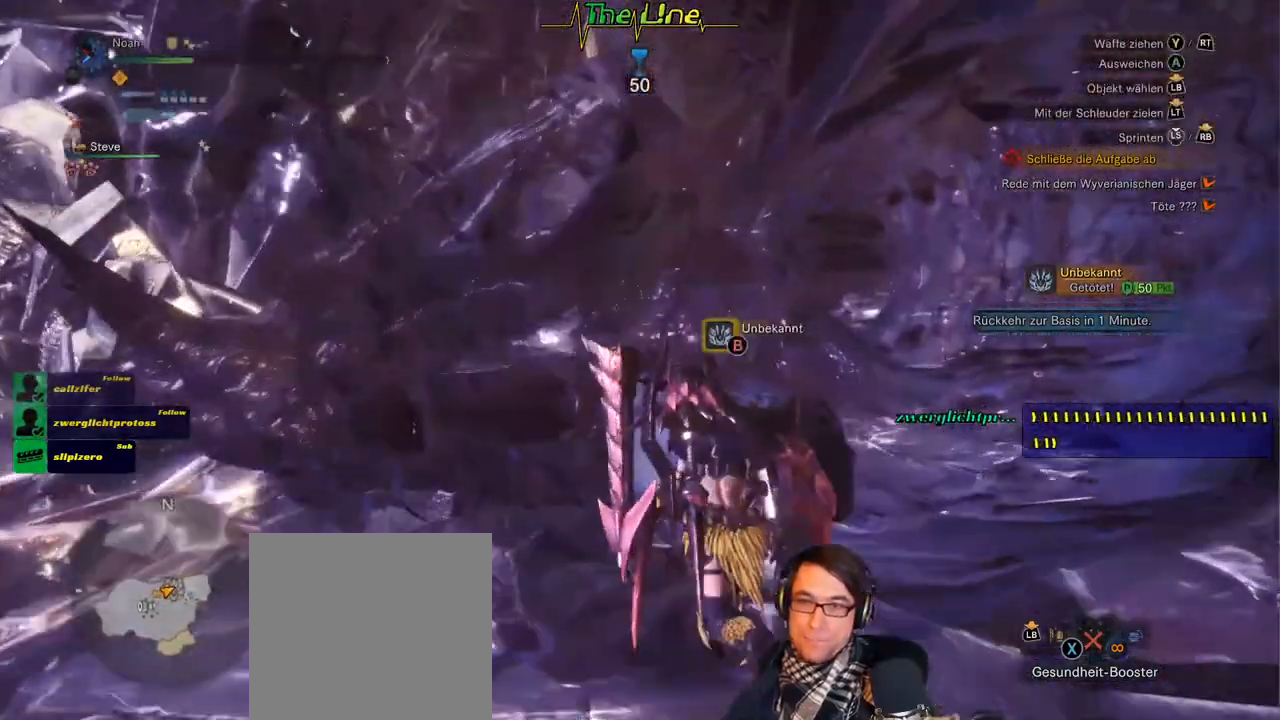
{"buttons": ["B"], "left_stick": "center", "right_stick": "center", "events": [[17, "right_stick", "right"], [183, "right_stick", "center"], [317, "left_stick", "center"], [384, "B", "down"]]}
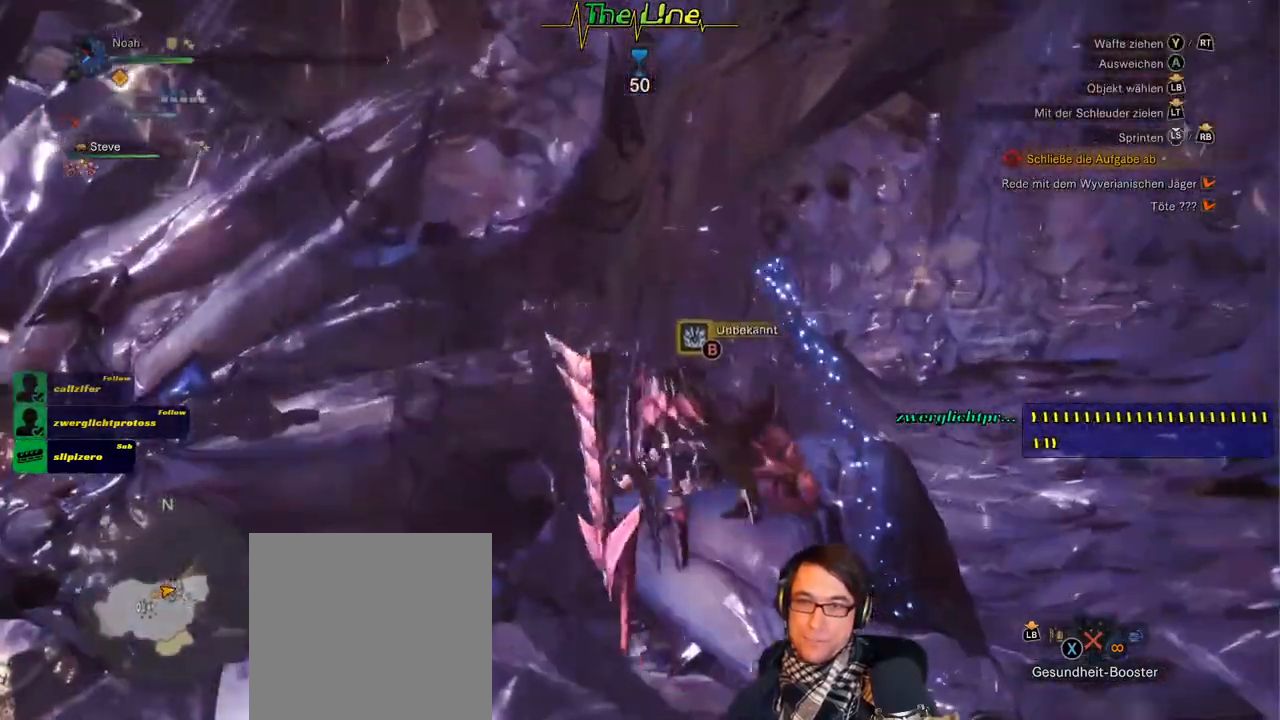
{"buttons": ["B"], "left_stick": "center", "right_stick": "center", "events": []}
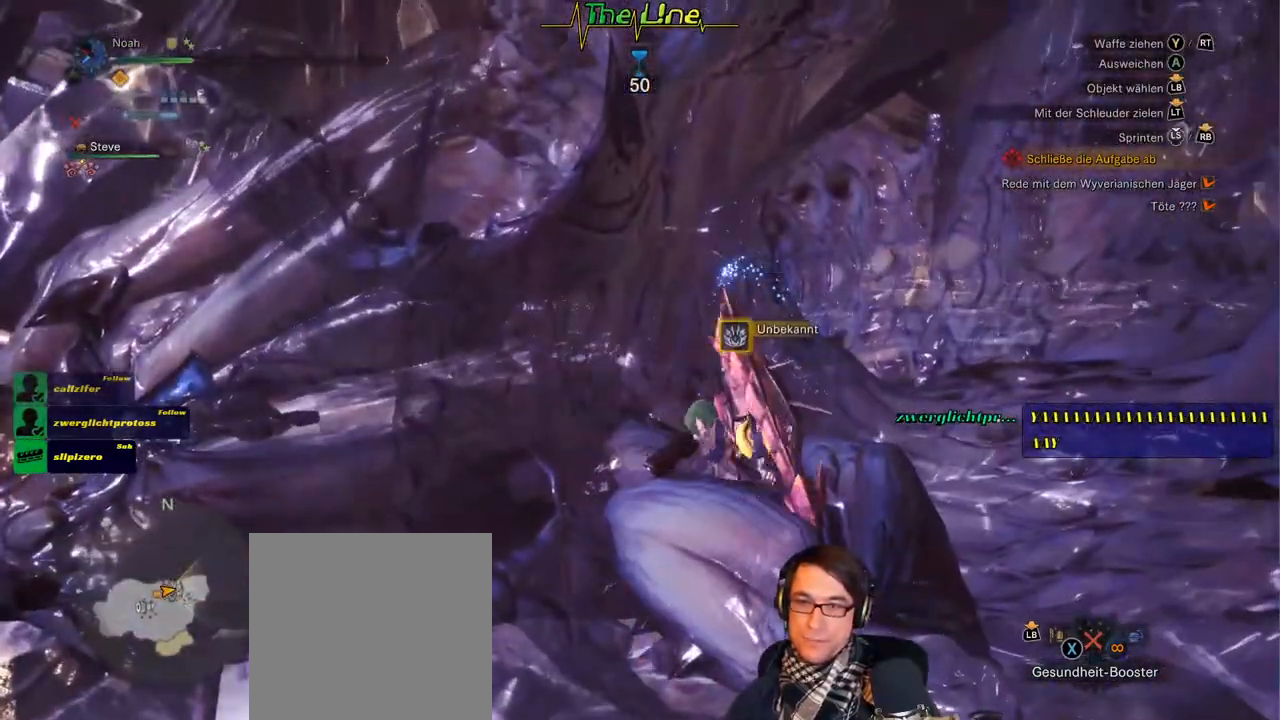
{"buttons": ["B"], "left_stick": "center", "right_stick": "center", "events": []}
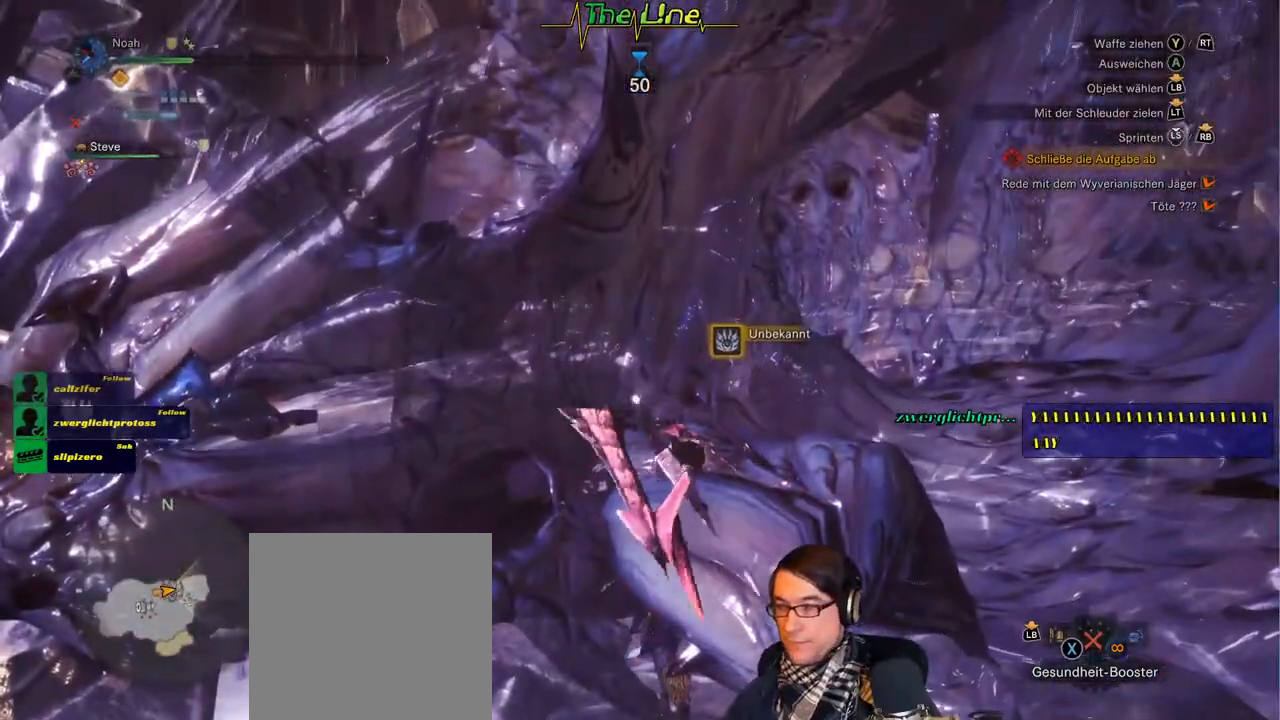
{"buttons": ["B"], "left_stick": "center", "right_stick": "center", "events": []}
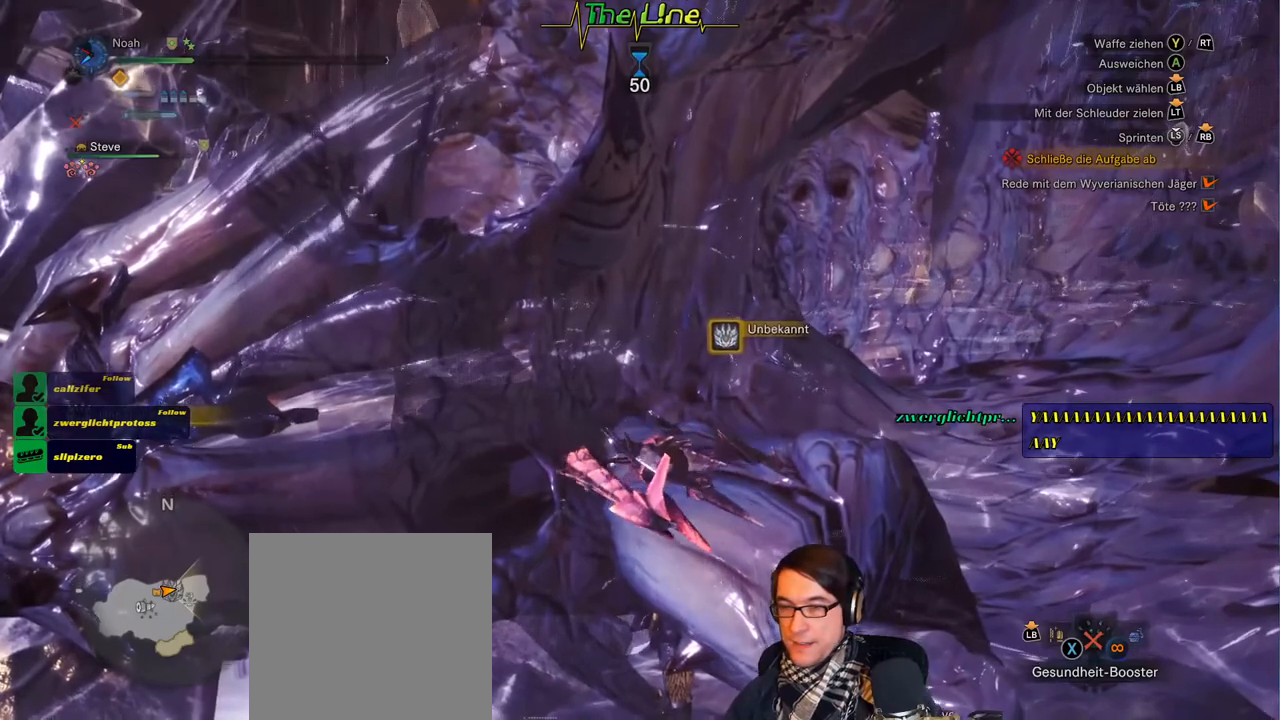
{"buttons": ["B"], "left_stick": "center", "right_stick": "center", "events": []}
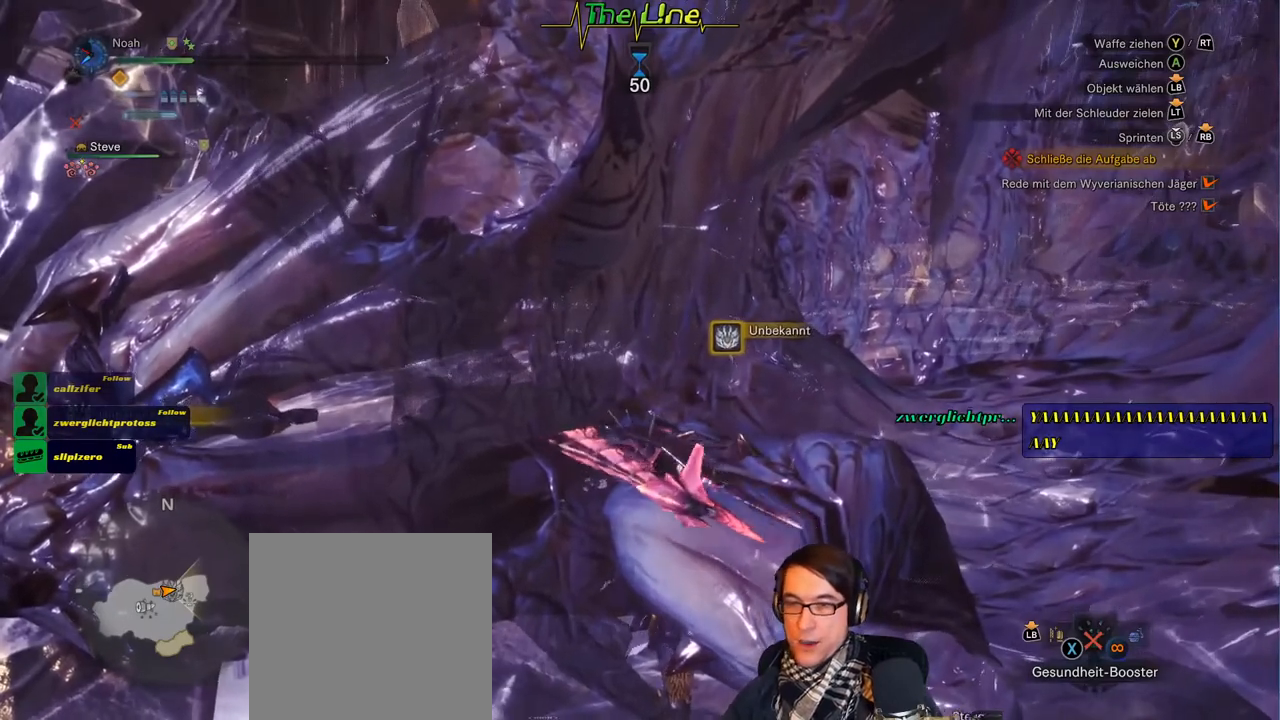
{"buttons": ["B"], "left_stick": "center", "right_stick": "center", "events": []}
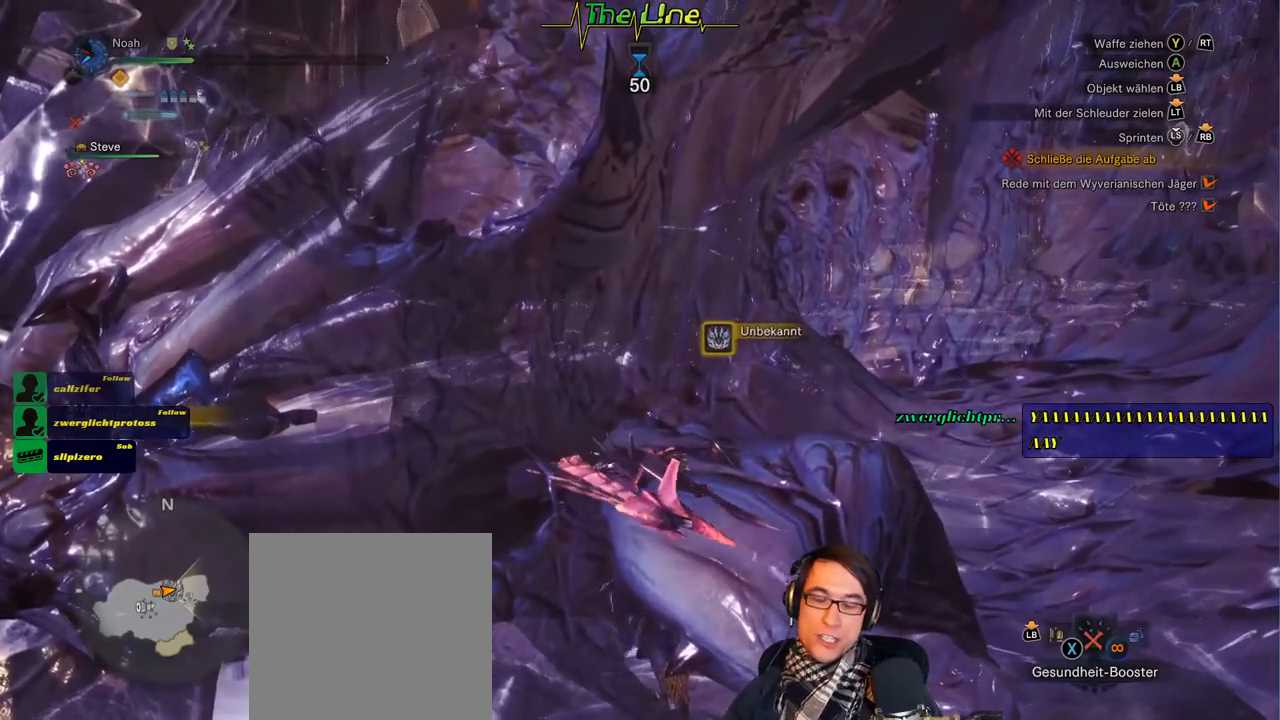
{"buttons": ["B"], "left_stick": "center", "right_stick": "center", "events": []}
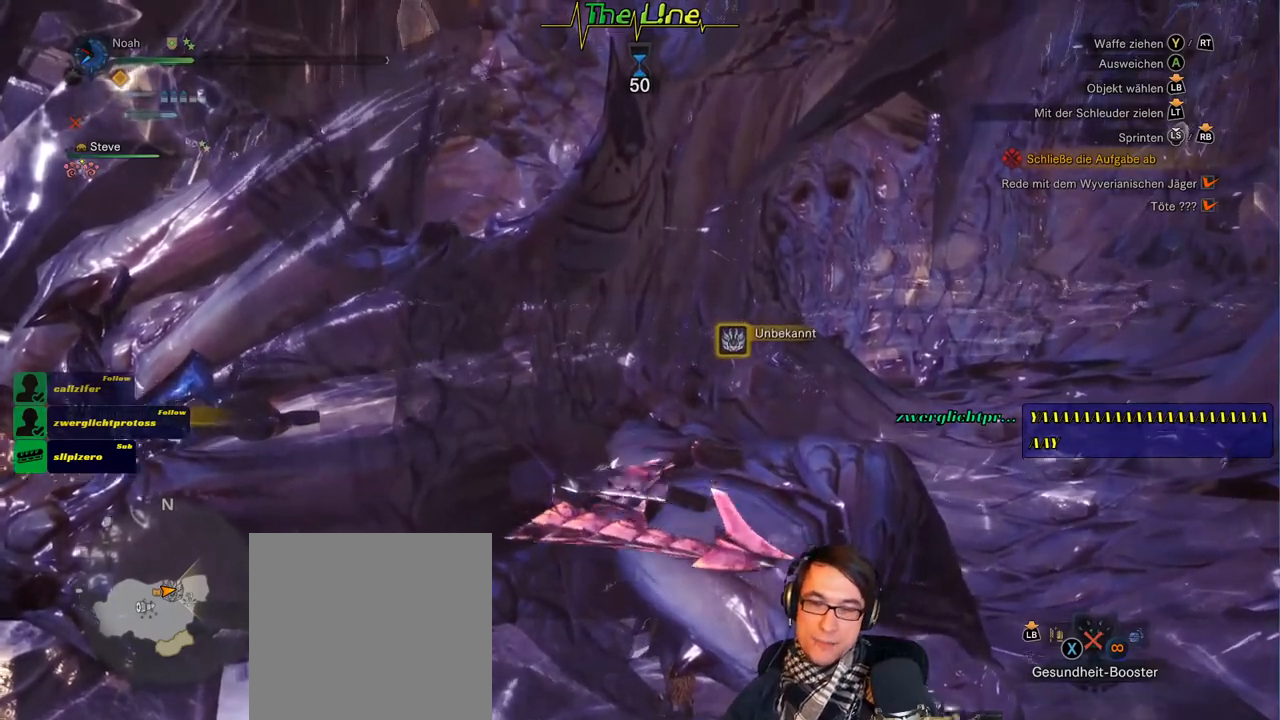
{"buttons": ["B"], "left_stick": "center", "right_stick": "center", "events": []}
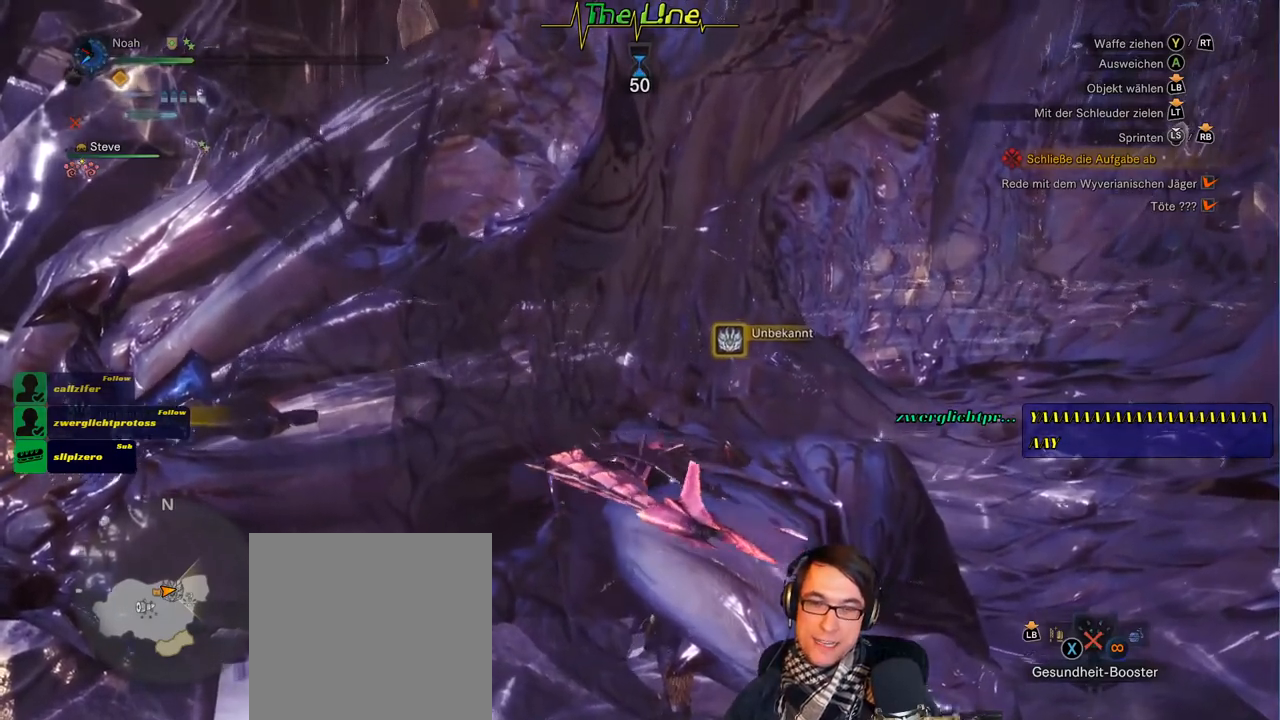
{"buttons": ["B"], "left_stick": "center", "right_stick": "center", "events": []}
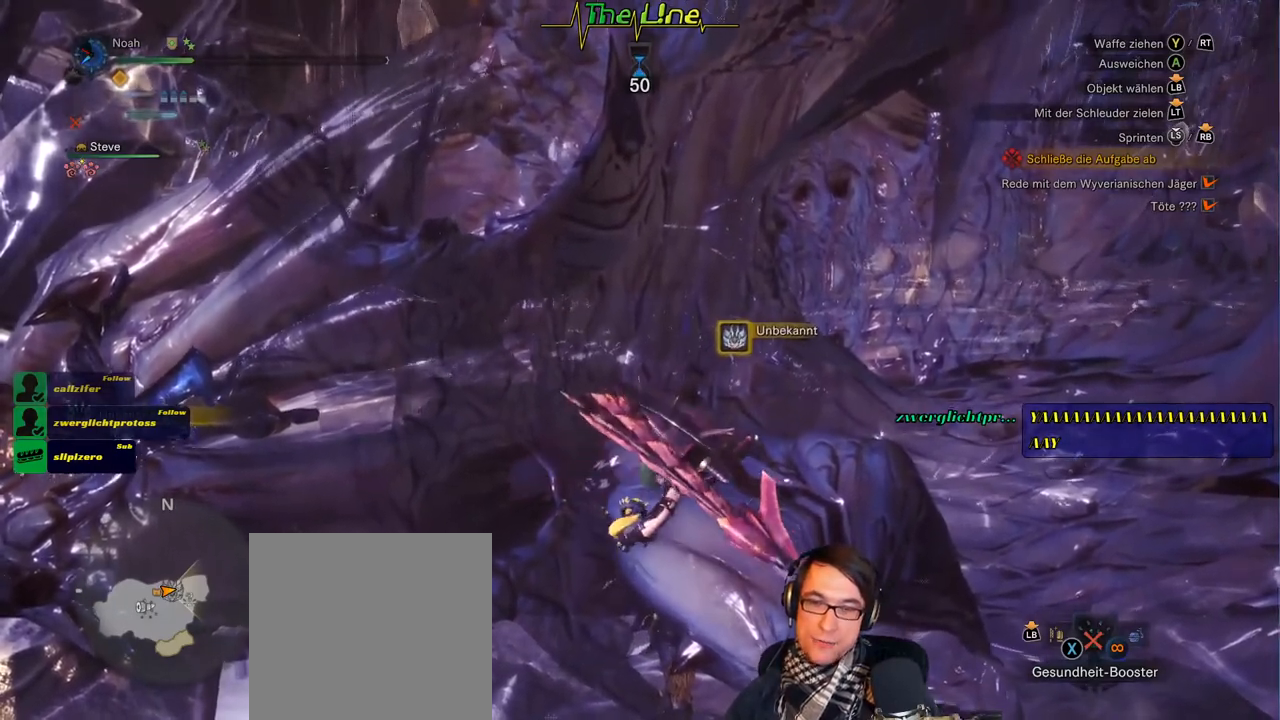
{"buttons": ["B"], "left_stick": "center", "right_stick": "center", "events": []}
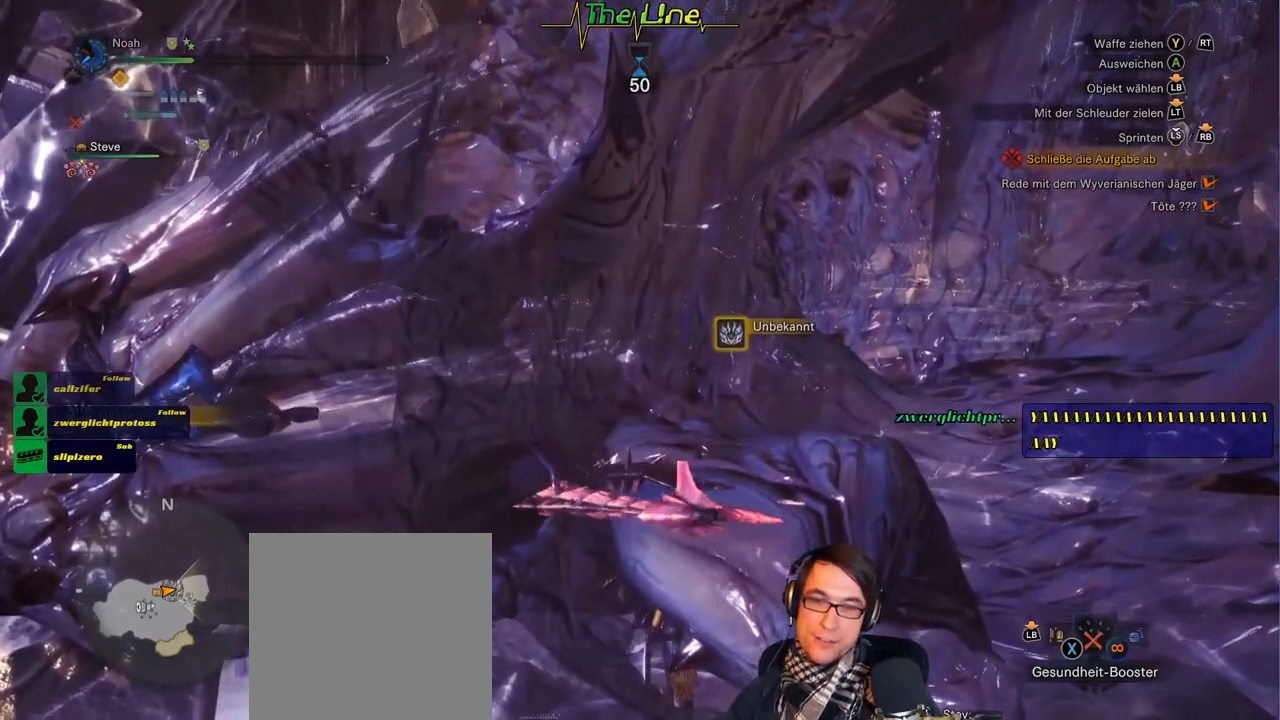
{"buttons": ["B"], "left_stick": "center", "right_stick": "center", "events": []}
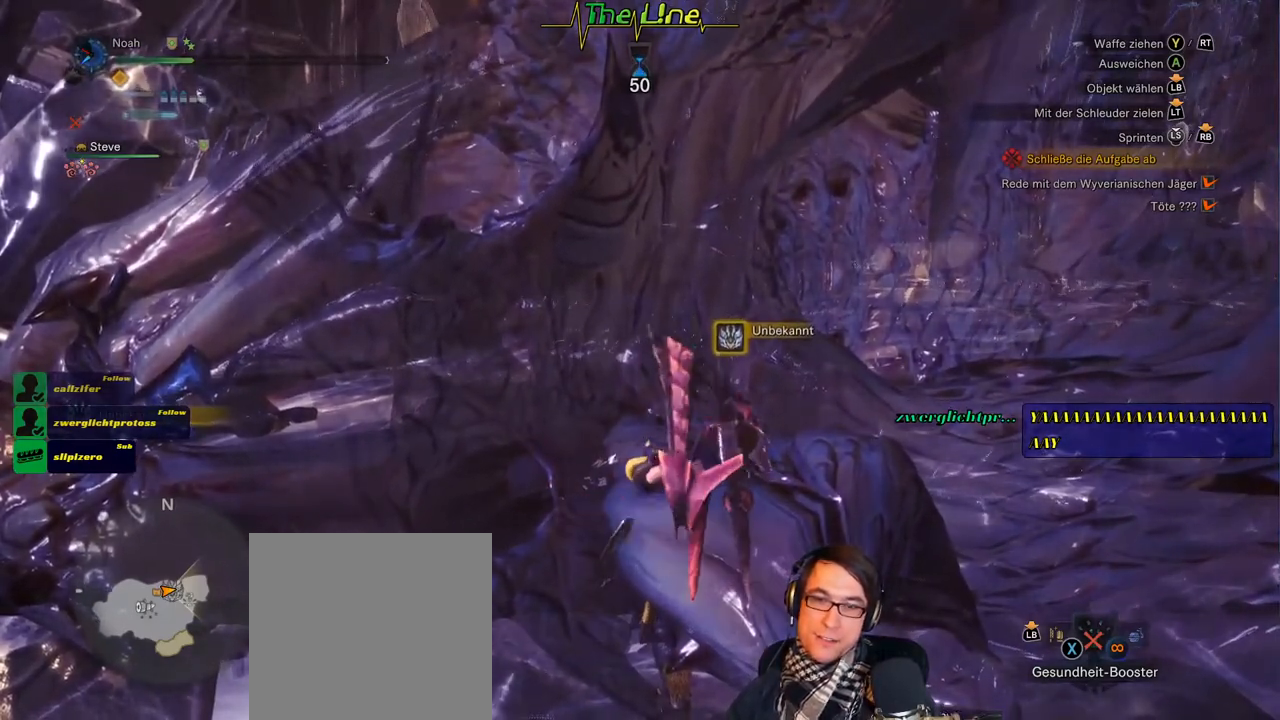
{"buttons": ["B"], "left_stick": "center", "right_stick": "center", "events": []}
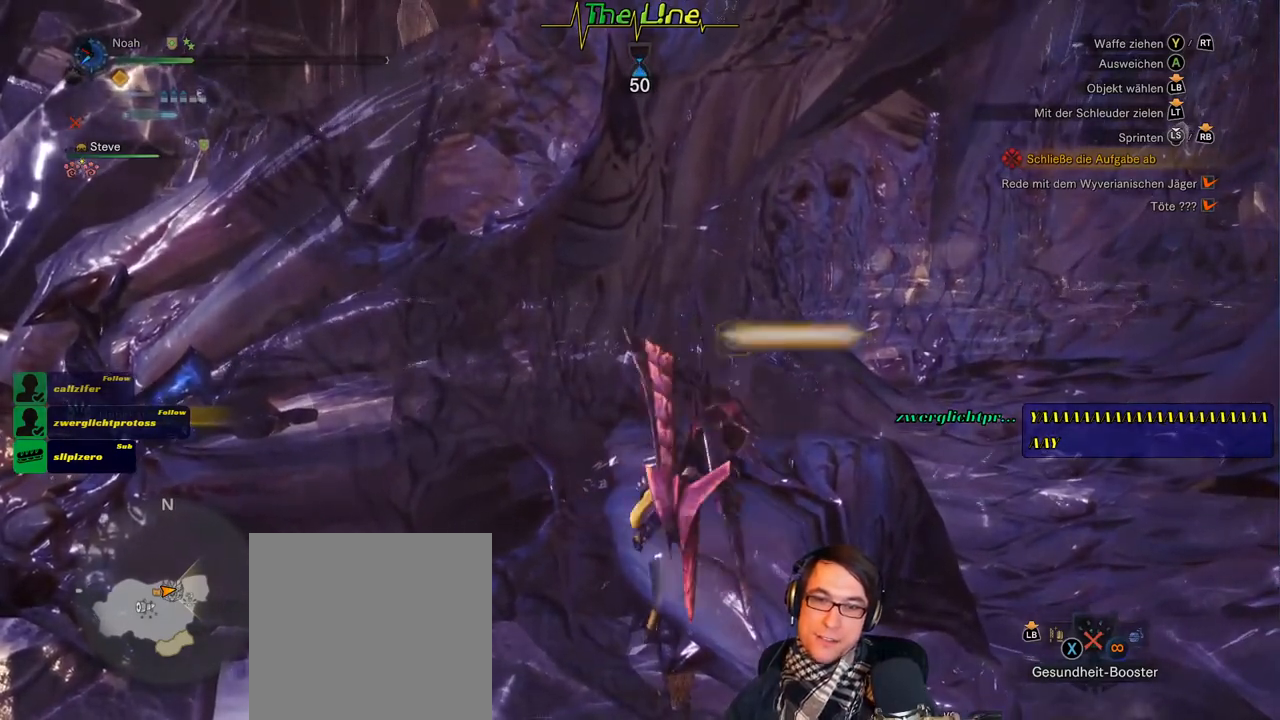
{"buttons": ["B"], "left_stick": "center", "right_stick": "center", "events": []}
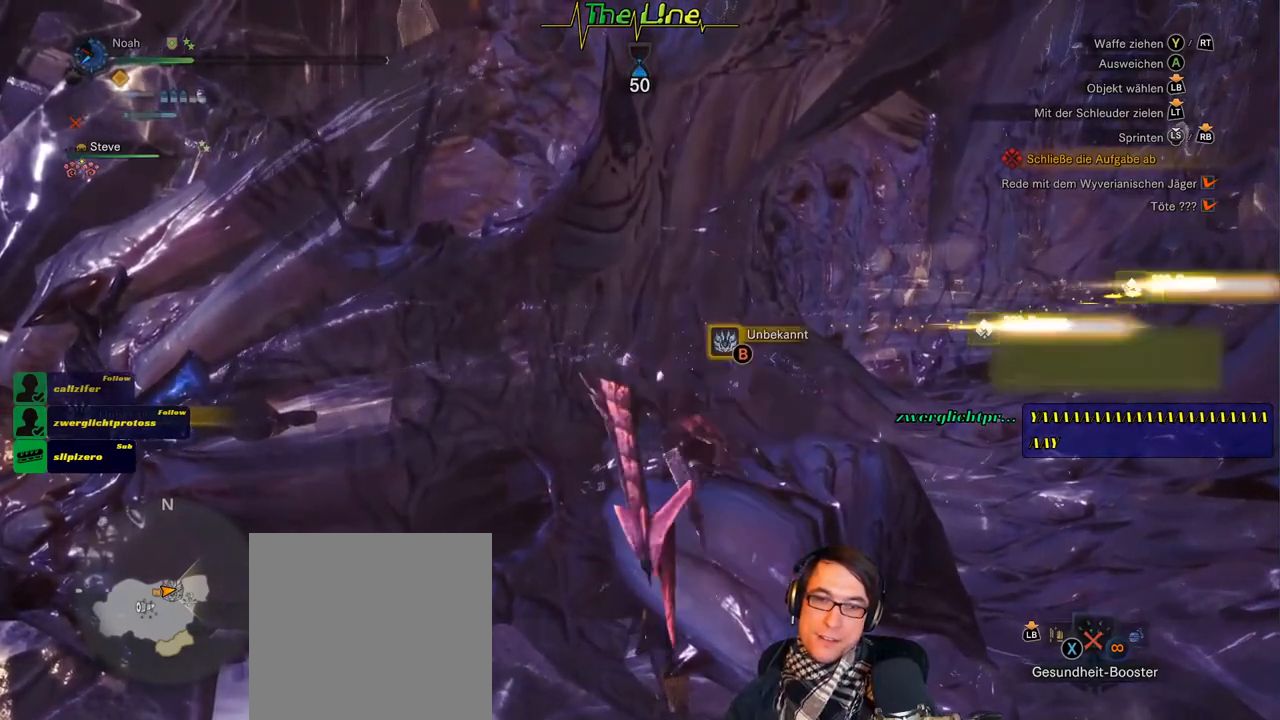
{"buttons": ["B"], "left_stick": "center", "right_stick": "center", "events": []}
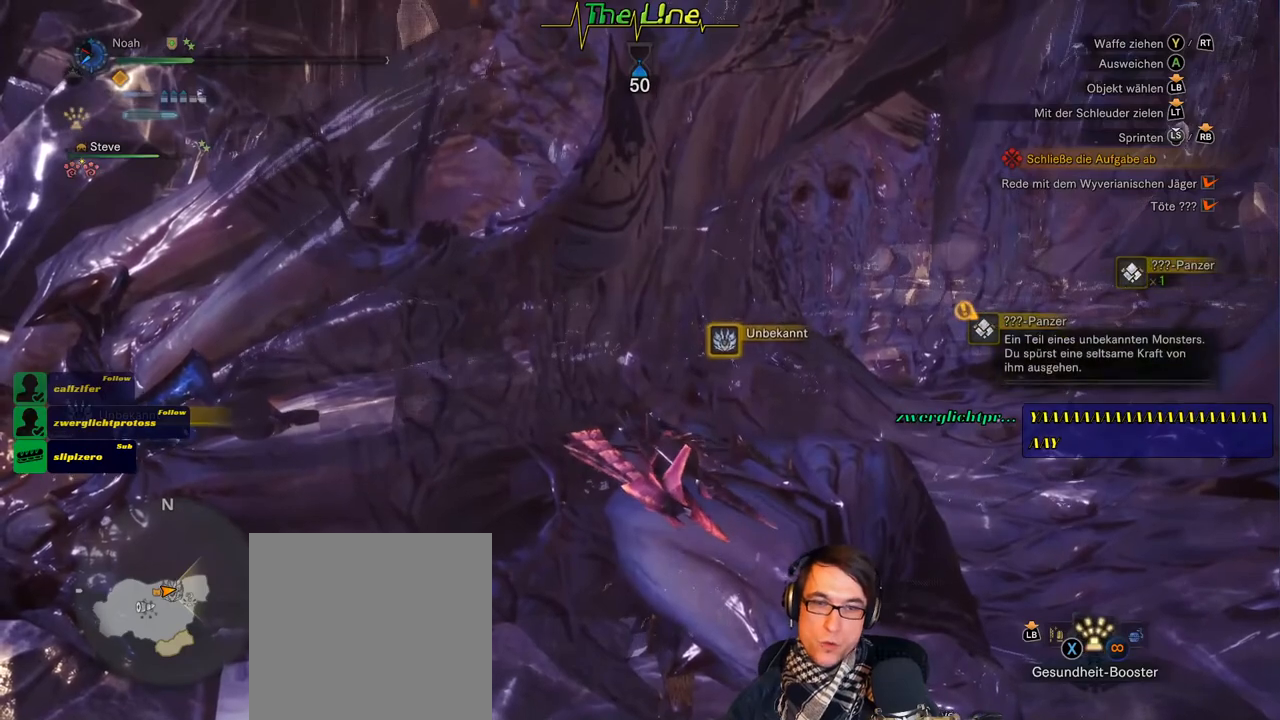
{"buttons": ["B"], "left_stick": "center", "right_stick": "center", "events": []}
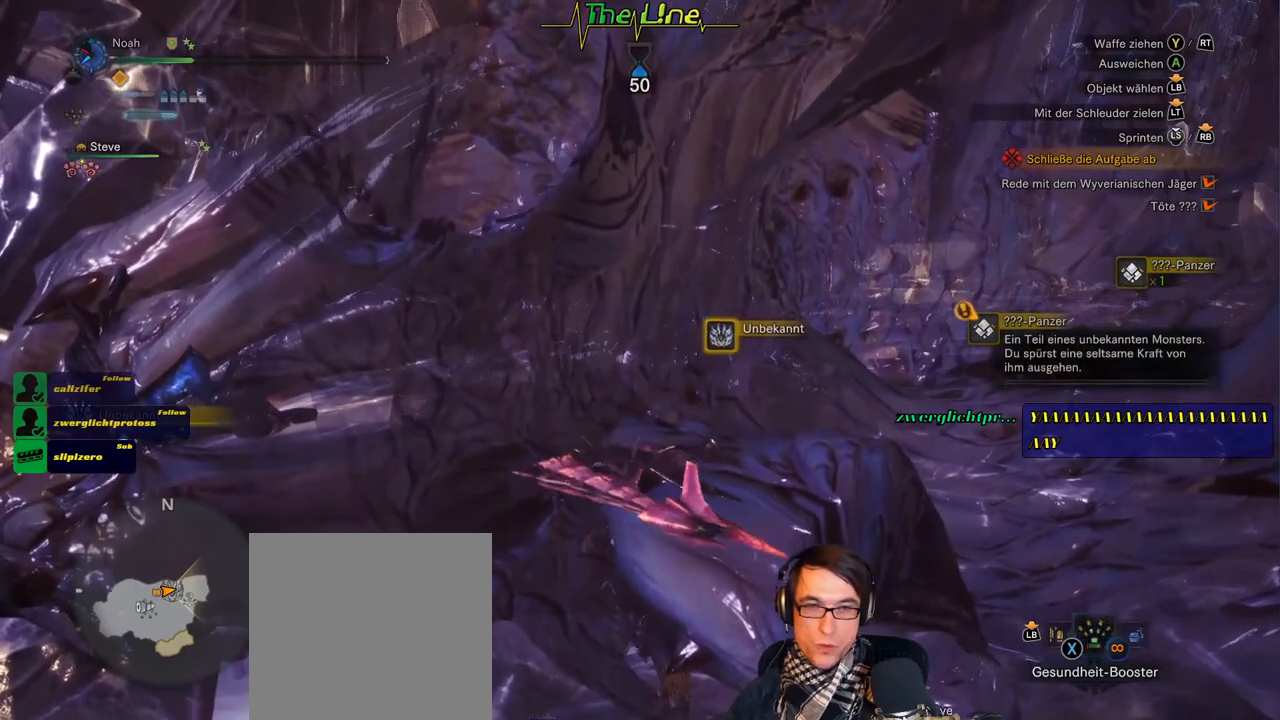
{"buttons": ["B"], "left_stick": "center", "right_stick": "center", "events": []}
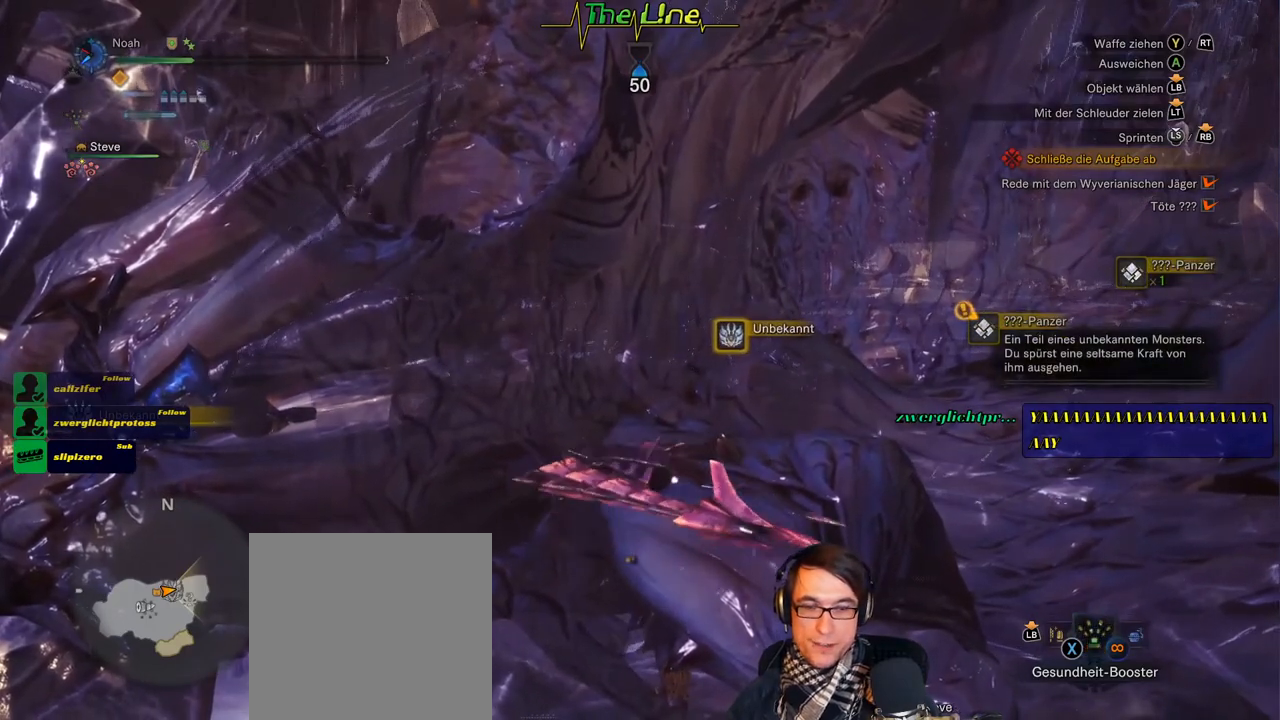
{"buttons": ["B"], "left_stick": "center", "right_stick": "center", "events": []}
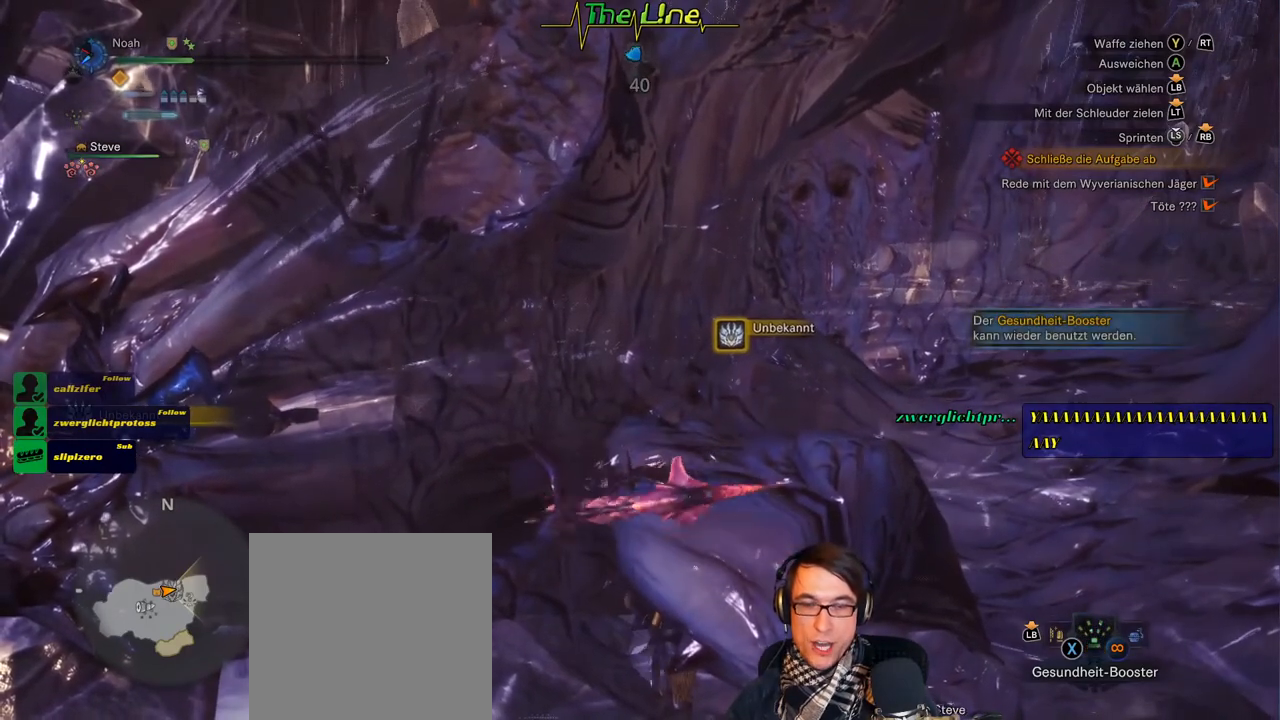
{"buttons": ["B"], "left_stick": "center", "right_stick": "center", "events": []}
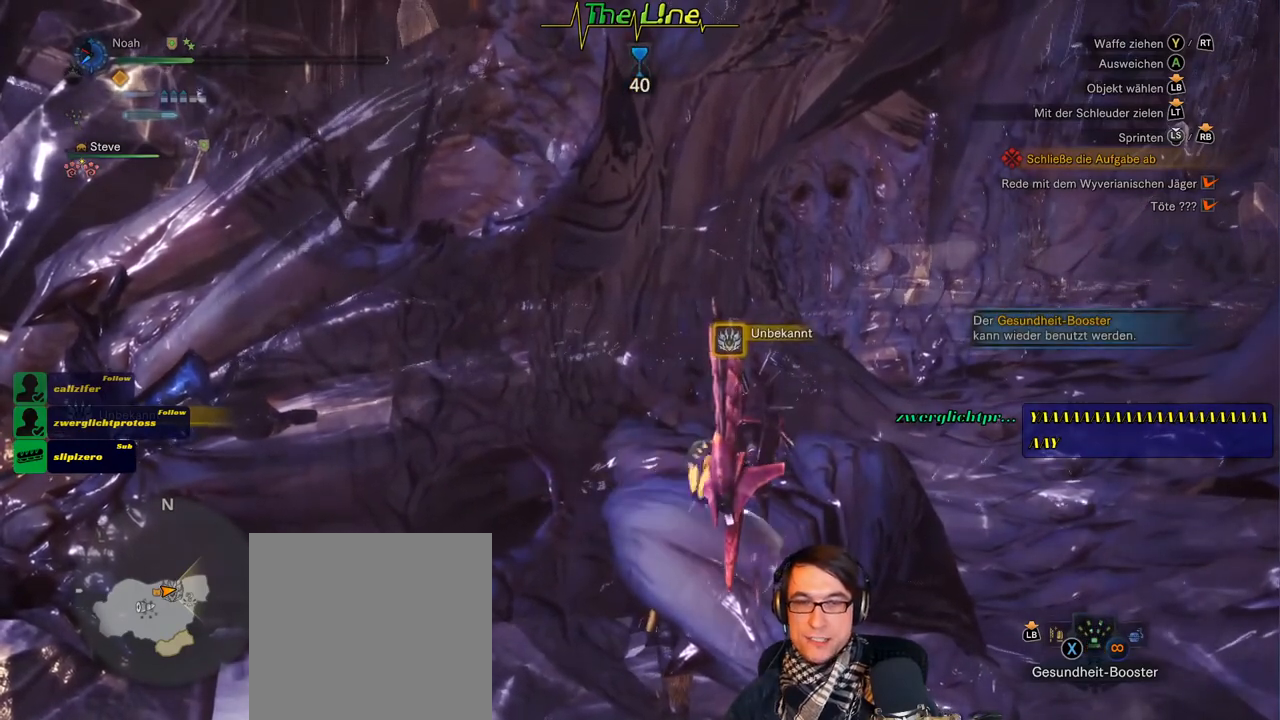
{"buttons": ["B"], "left_stick": "center", "right_stick": "center", "events": []}
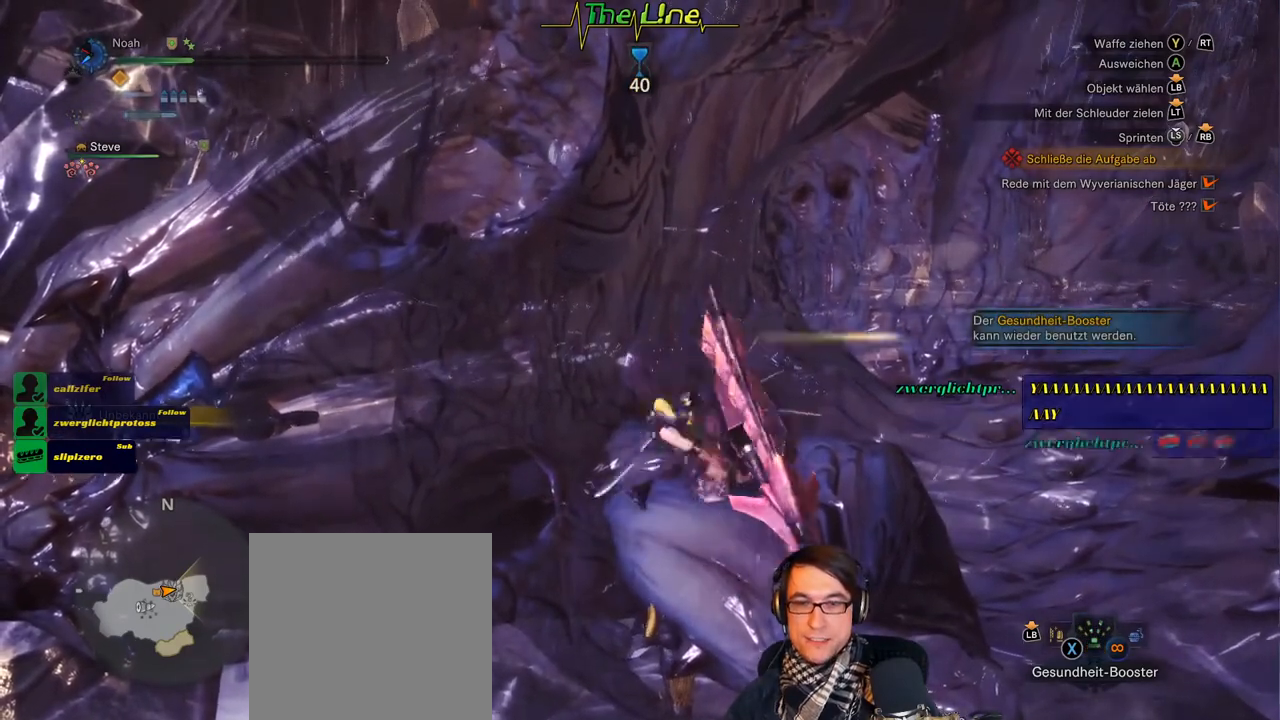
{"buttons": ["B"], "left_stick": "center", "right_stick": "center", "events": []}
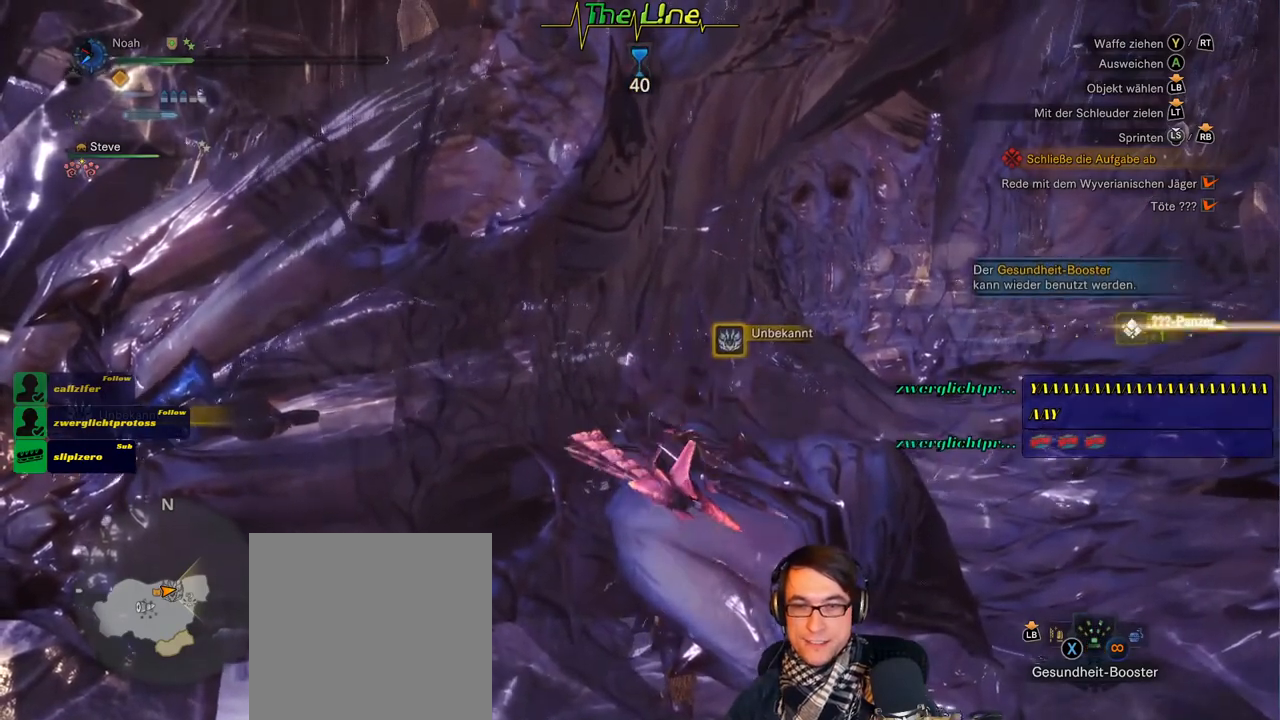
{"buttons": ["B"], "left_stick": "center", "right_stick": "center", "events": []}